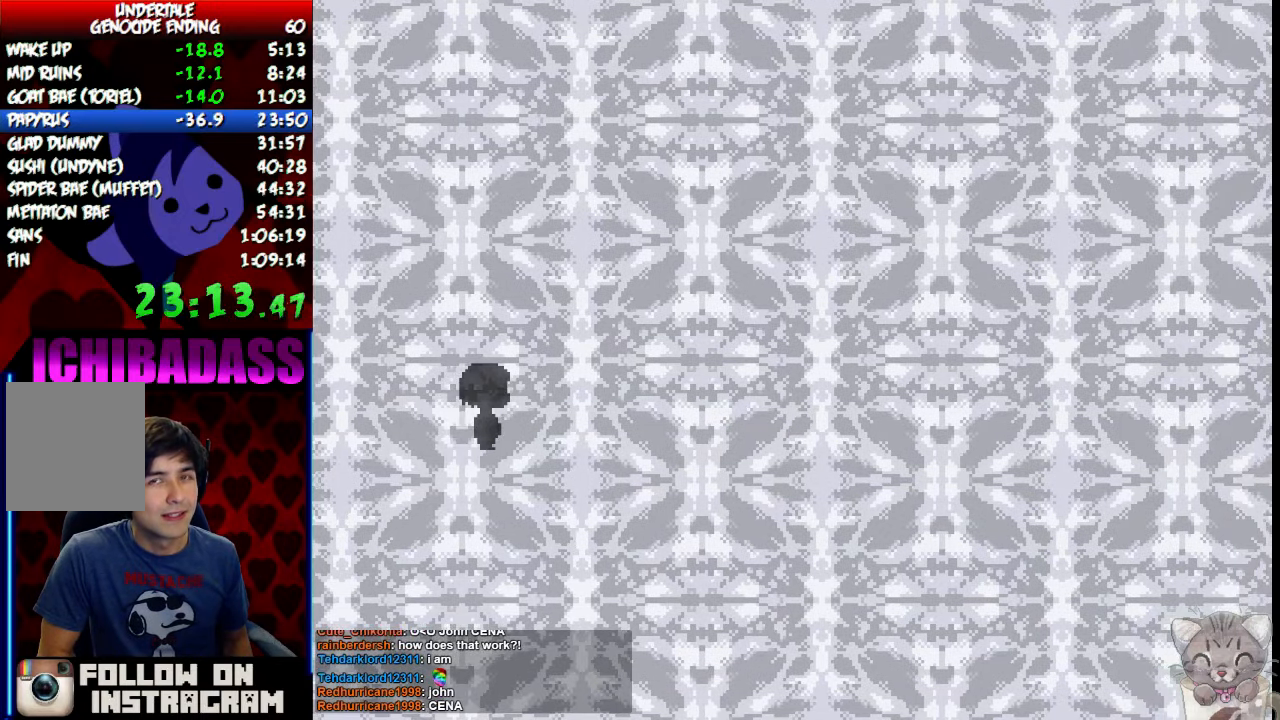
Gameplay with keyboard; each line is a JSON object with the keys held at the frame after it. "events" lists presses ("down") and releases ("up") of "c", "down", "escape", "left", "return", "right", "shift", "up", "x" and "z" between this image and that frame as [ms after this image, input, new state], when the widget could be followed in between. No other keys are recorded. Mouse input is not recorded.
{"keys": ["return", "right", "shift"], "events": [[34, "shift", "down"], [100, "return", "up"], [100, "shift", "up"], [100, "z", "down"], [167, "x", "down"], [167, "z", "up"], [200, "x", "up"], [234, "return", "down"], [267, "shift", "down"], [334, "return", "up"], [334, "shift", "up"], [367, "x", "down"], [367, "z", "down"], [400, "z", "up"], [434, "x", "up"], [467, "return", "down"], [500, "shift", "down"]]}
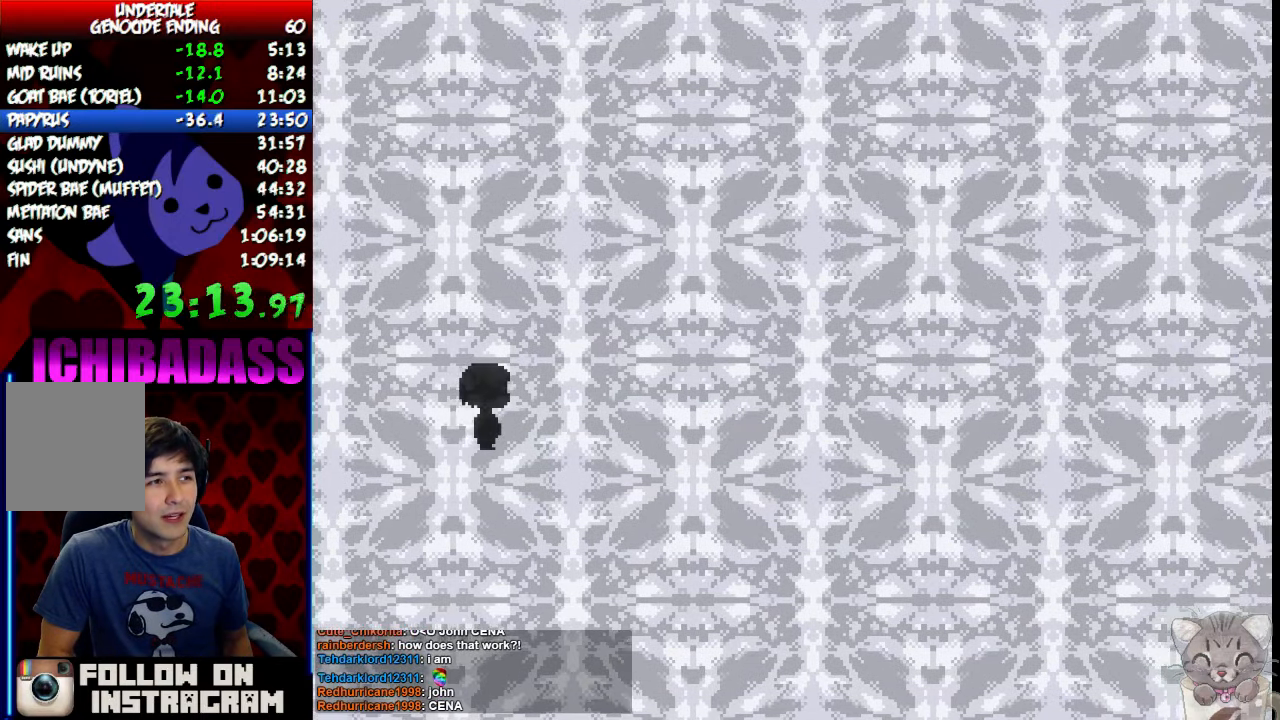
{"keys": ["right", "x", "z"], "events": [[67, "return", "up"], [67, "shift", "up"], [67, "z", "down"], [100, "x", "down"], [134, "z", "up"], [167, "return", "down"], [167, "x", "up"], [234, "shift", "down"], [267, "return", "up"], [267, "shift", "up"], [267, "z", "down"], [300, "x", "down"], [334, "z", "up"], [367, "x", "up"], [400, "return", "down"], [434, "shift", "down"], [467, "z", "down"], [500, "return", "up"], [500, "shift", "up"], [500, "x", "down"]]}
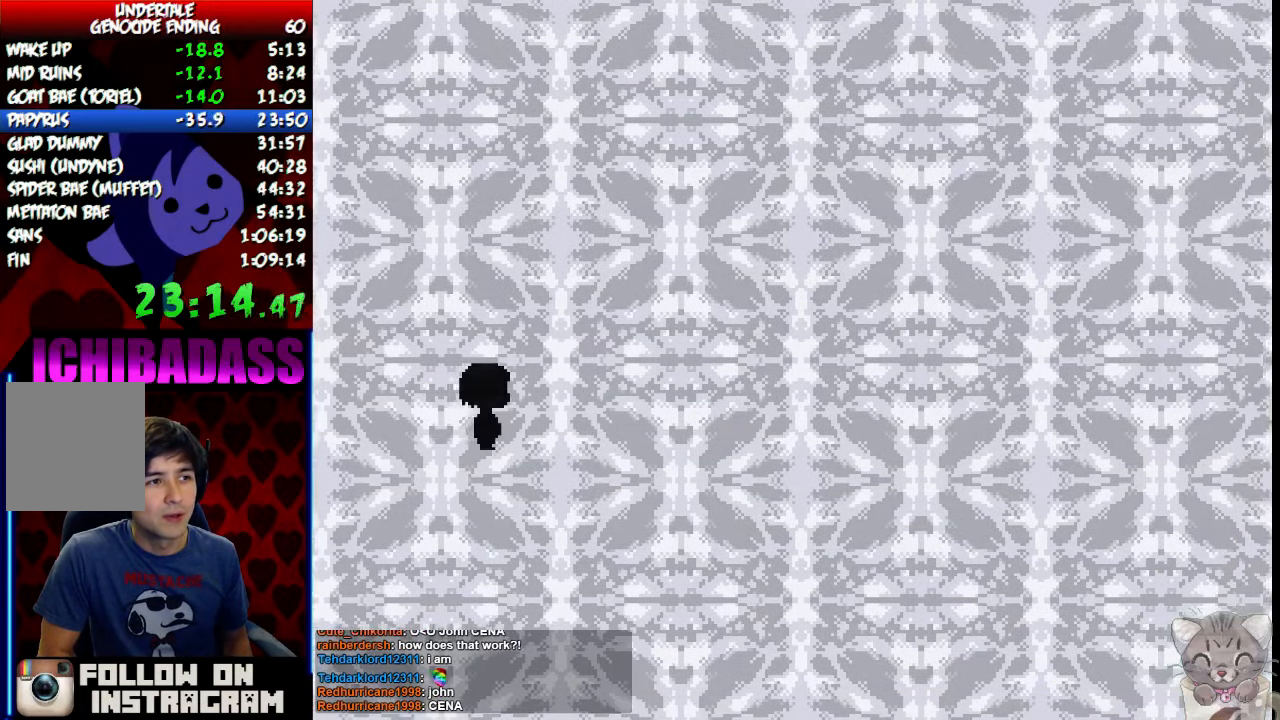
{"keys": ["right", "x"], "events": [[34, "z", "up"], [67, "x", "up"], [134, "return", "down"], [167, "shift", "down"], [234, "return", "up"], [234, "shift", "up"], [234, "z", "down"], [267, "x", "down"], [267, "z", "up"], [300, "x", "up"], [367, "return", "down"], [400, "shift", "down"], [434, "return", "up"], [434, "z", "down"], [467, "shift", "up"], [500, "x", "down"], [500, "z", "up"]]}
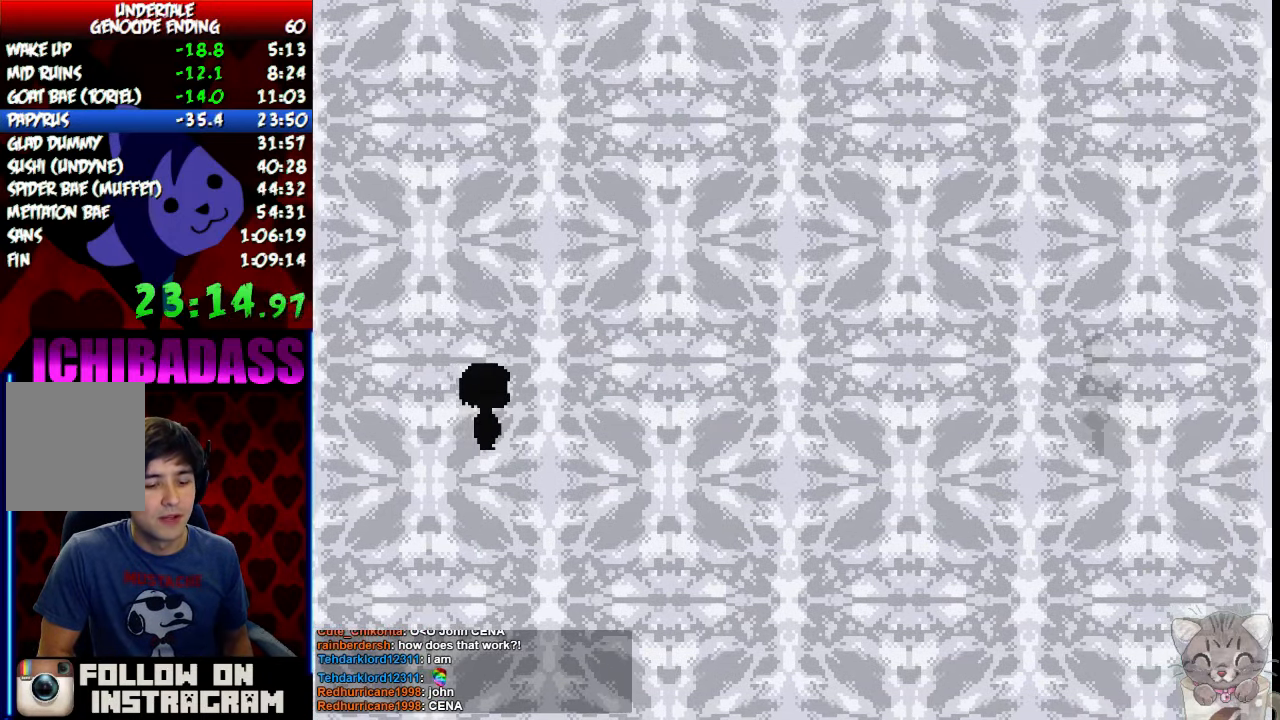
{"keys": ["return", "right"], "events": [[34, "x", "up"], [67, "return", "down"], [100, "shift", "down"], [134, "return", "up"], [167, "shift", "up"], [167, "z", "down"], [200, "x", "down"], [200, "z", "up"], [234, "x", "up"], [267, "return", "down"], [334, "shift", "down"], [367, "return", "up"], [367, "shift", "up"], [367, "z", "down"], [434, "z", "up"], [500, "return", "down"]]}
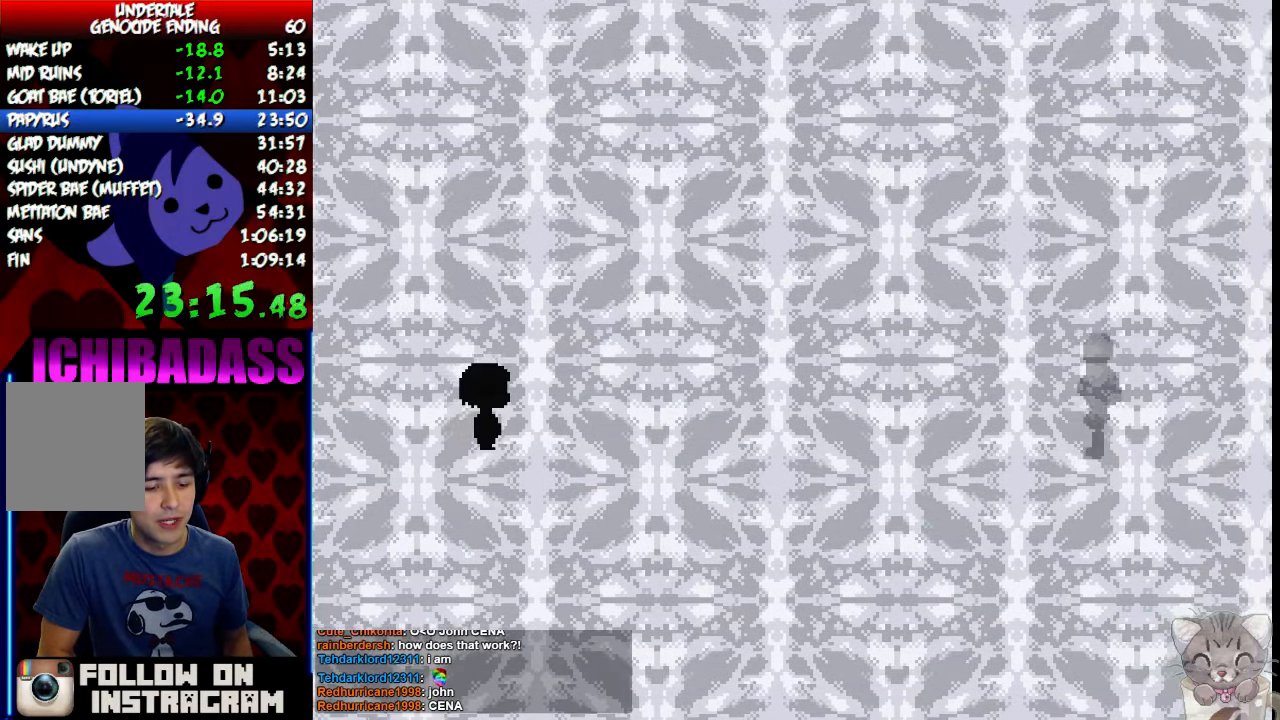
{"keys": ["return", "right", "shift", "z"], "events": [[34, "shift", "down"], [67, "return", "up"], [67, "shift", "up"], [100, "z", "down"], [134, "x", "down"], [134, "z", "up"], [167, "x", "up"], [200, "return", "down"], [234, "shift", "down"], [300, "return", "up"], [300, "shift", "up"], [300, "z", "down"], [334, "x", "down"], [334, "z", "up"], [400, "x", "up"], [434, "return", "down"], [467, "shift", "down"], [500, "z", "down"]]}
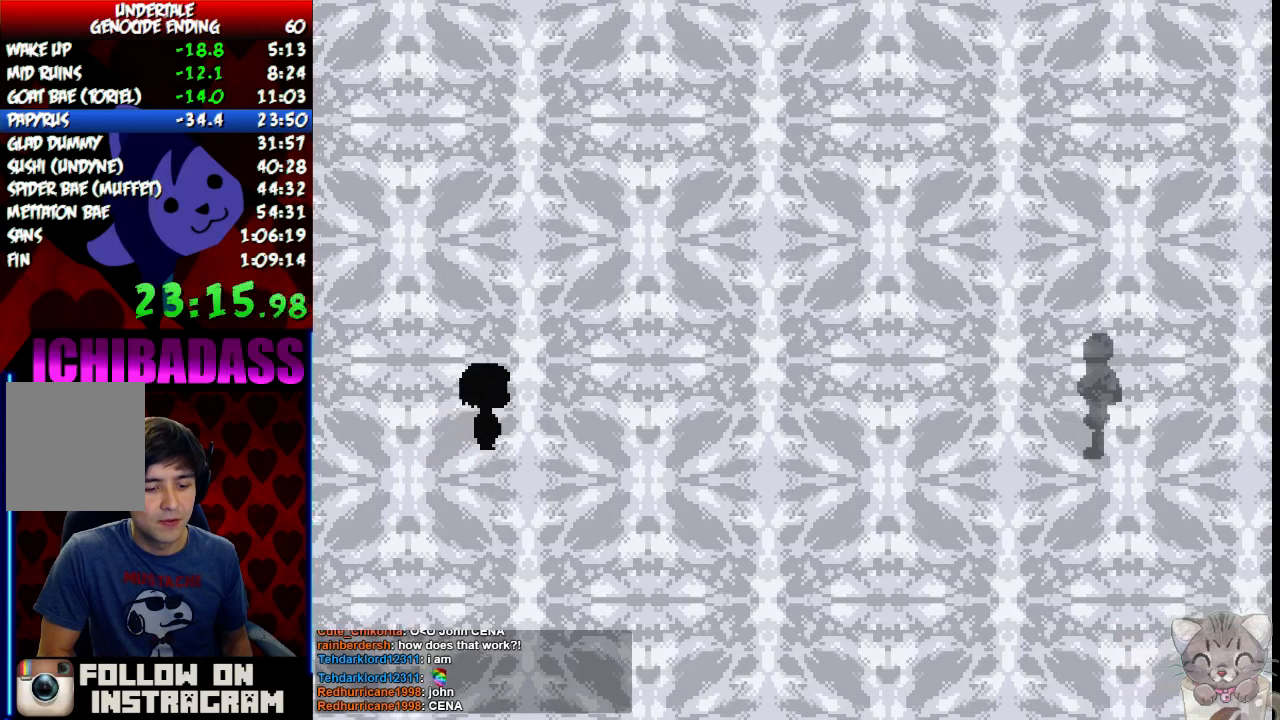
{"keys": ["right"], "events": [[33, "return", "up"], [33, "shift", "up"], [67, "x", "down"], [67, "z", "up"], [100, "x", "up"], [167, "return", "down"], [167, "shift", "down"], [200, "return", "up"], [200, "shift", "up"], [200, "z", "down"], [233, "x", "down"], [233, "z", "up"], [300, "x", "up"], [333, "return", "down"], [367, "shift", "down"], [400, "return", "up"], [400, "z", "down"], [433, "shift", "up"], [433, "x", "down"], [467, "z", "up"], [500, "x", "up"]]}
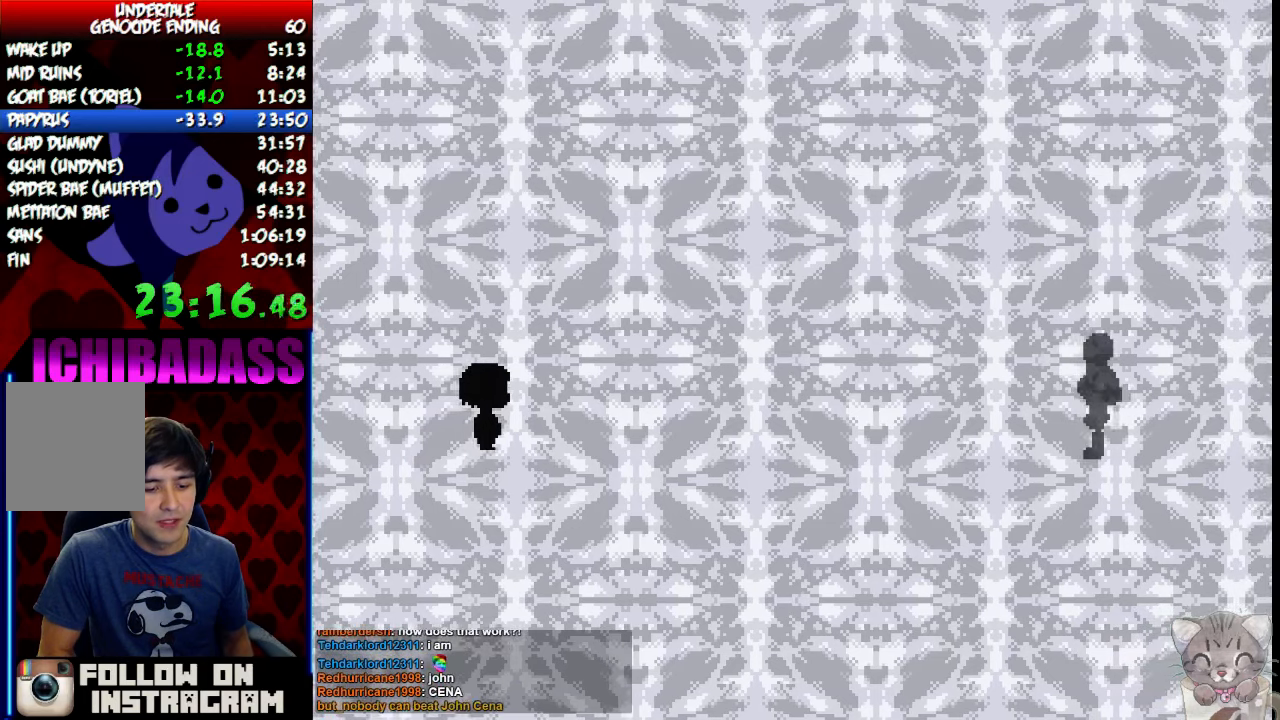
{"keys": ["return", "right", "shift"], "events": [[33, "return", "down"], [67, "shift", "down"], [133, "return", "up"], [133, "shift", "up"], [133, "z", "down"], [167, "x", "down"], [167, "z", "up"], [233, "x", "up"], [267, "return", "down"], [300, "shift", "down"], [333, "return", "up"], [333, "z", "down"], [367, "shift", "up"], [367, "x", "down"], [400, "z", "up"], [433, "x", "up"], [467, "return", "down"], [500, "shift", "down"]]}
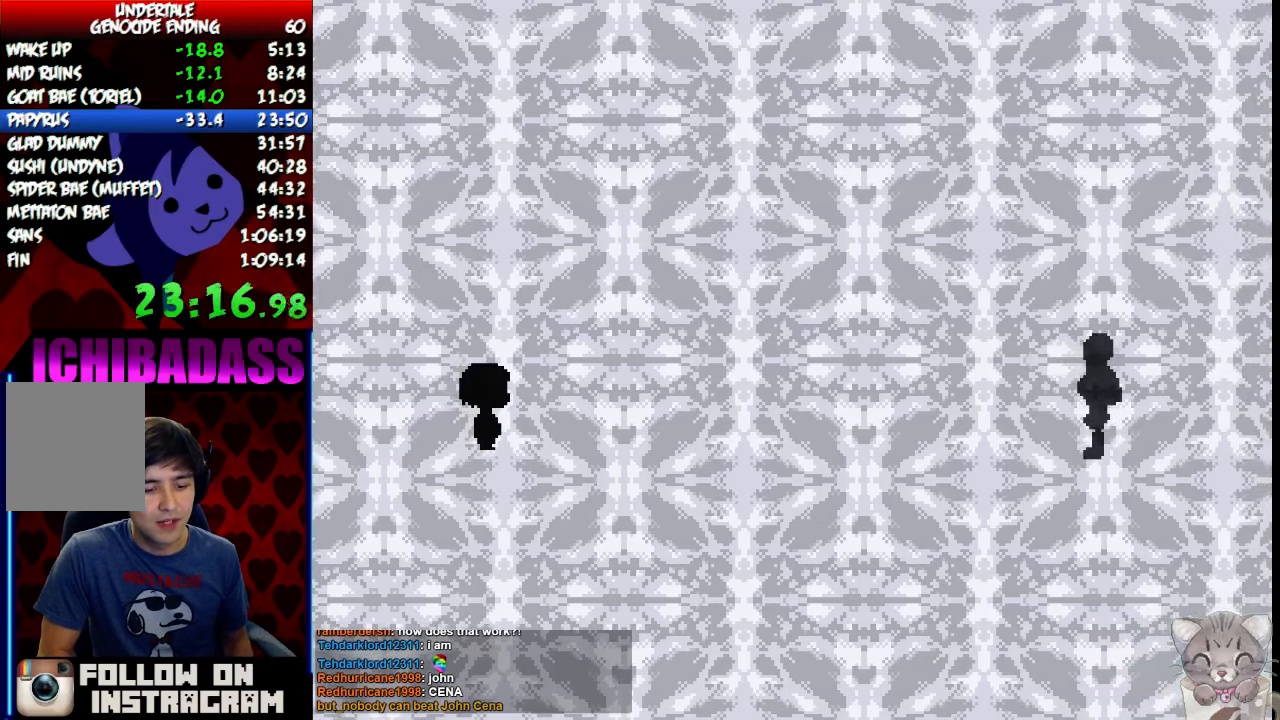
{"keys": ["right", "z"], "events": [[67, "return", "up"], [67, "shift", "up"], [67, "z", "down"], [100, "x", "down"], [100, "z", "up"], [167, "x", "up"], [200, "return", "down"], [233, "shift", "down"], [300, "return", "up"], [300, "shift", "up"], [300, "z", "down"], [333, "x", "down"], [333, "z", "up"], [400, "x", "up"], [433, "return", "down"], [467, "shift", "down"], [500, "return", "up"], [500, "shift", "up"], [500, "z", "down"]]}
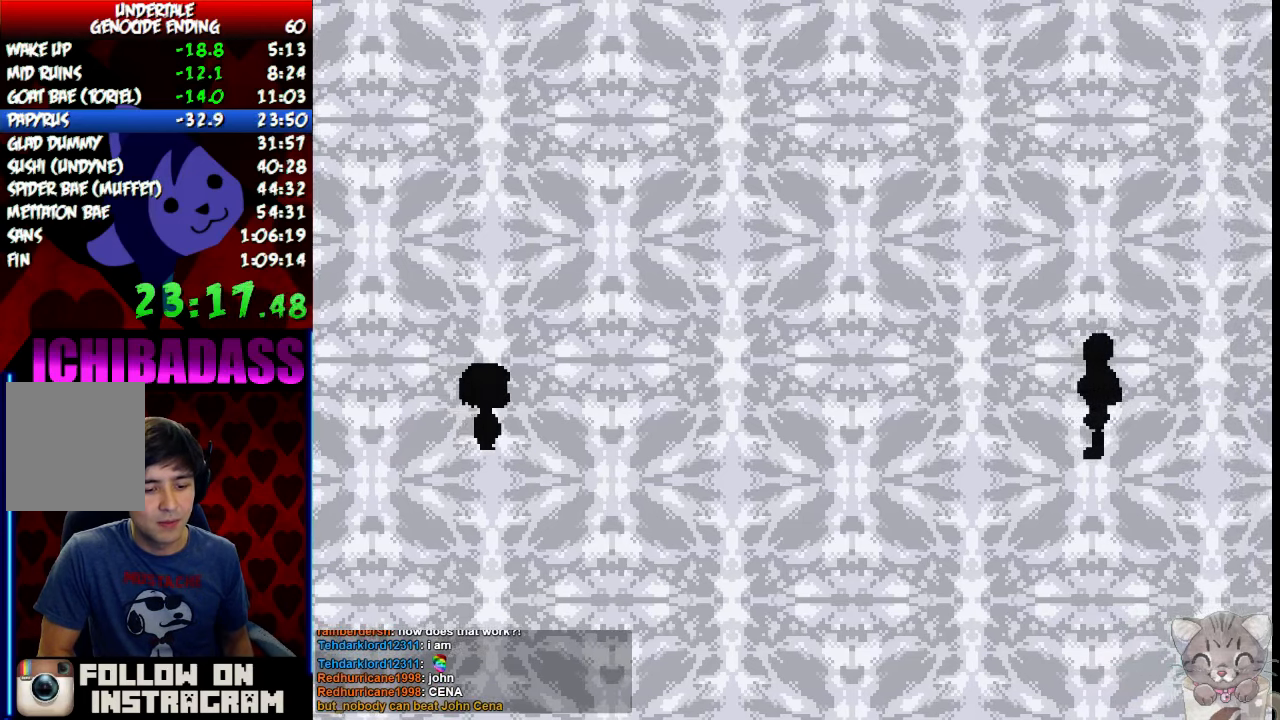
{"keys": ["right", "x"], "events": [[67, "x", "down"], [67, "z", "up"], [100, "x", "up"], [133, "return", "down"], [200, "shift", "down"], [233, "return", "up"], [233, "shift", "up"], [267, "z", "down"], [300, "x", "down"], [300, "z", "up"], [333, "x", "up"], [367, "return", "down"], [400, "shift", "down"], [467, "return", "up"], [467, "shift", "up"], [467, "z", "down"], [500, "x", "down"], [500, "z", "up"]]}
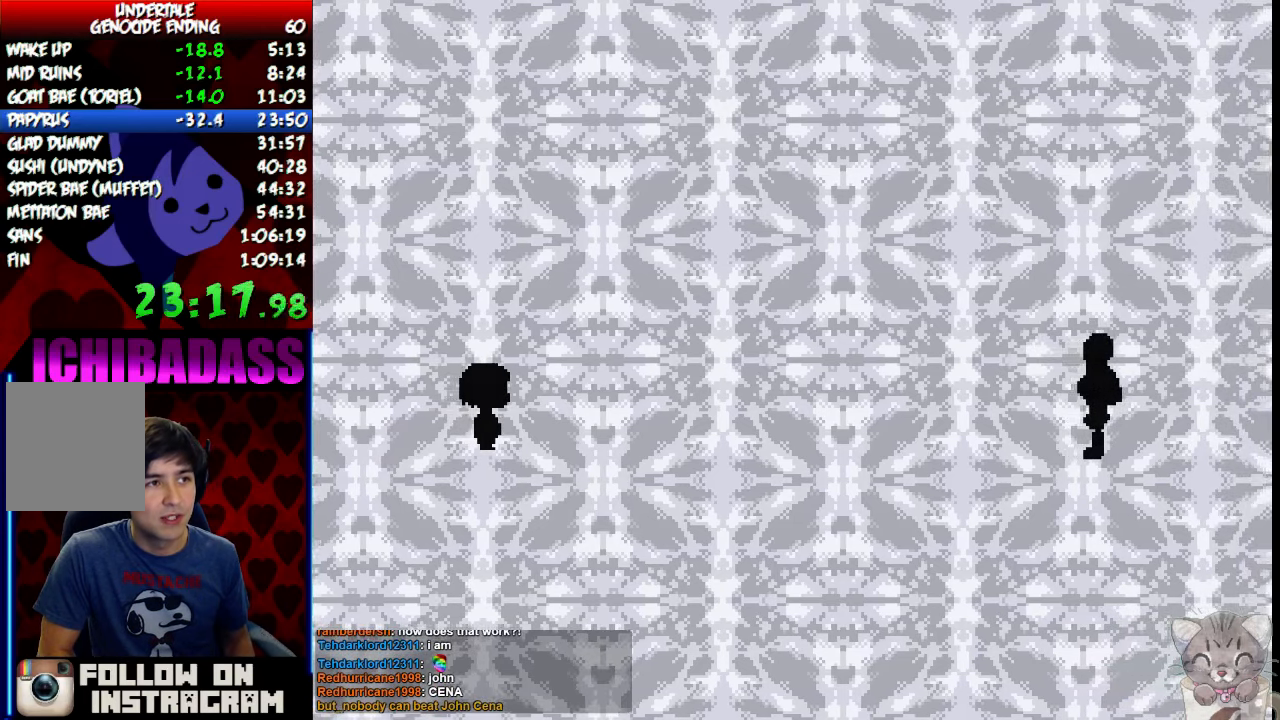
{"keys": ["return", "right"], "events": [[33, "x", "up"], [100, "return", "down"], [133, "shift", "down"], [167, "return", "up"], [167, "shift", "up"], [167, "z", "down"], [200, "x", "down"], [200, "z", "up"], [267, "x", "up"], [300, "return", "down"], [333, "shift", "down"], [367, "z", "down"], [400, "return", "up"], [400, "shift", "up"], [433, "x", "down"], [433, "z", "up"], [500, "return", "down"], [500, "x", "up"]]}
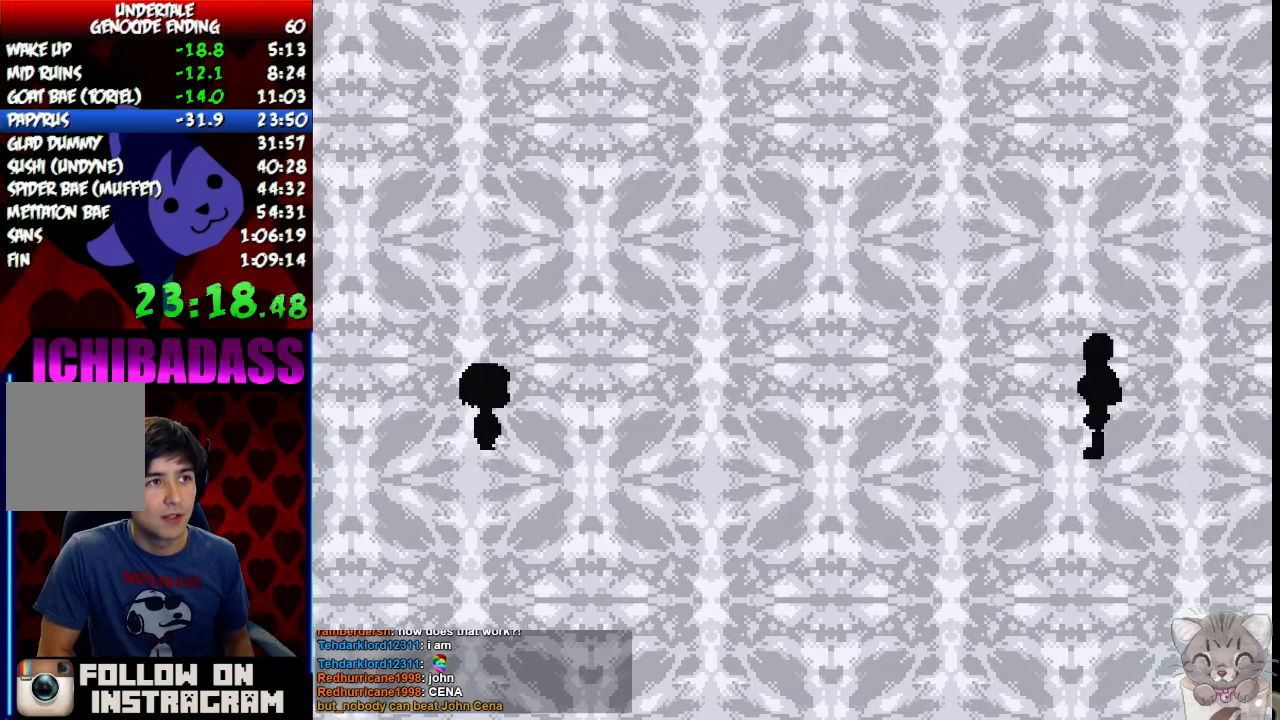
{"keys": ["return", "right"], "events": [[33, "shift", "down"], [100, "return", "up"], [100, "shift", "up"], [100, "z", "down"], [167, "x", "down"], [167, "z", "up"], [200, "x", "up"], [233, "return", "down"], [267, "shift", "down"], [300, "return", "up"], [300, "shift", "up"], [300, "z", "down"], [367, "x", "down"], [367, "z", "up"], [400, "x", "up"], [433, "return", "down"], [467, "shift", "down"], [500, "shift", "up"]]}
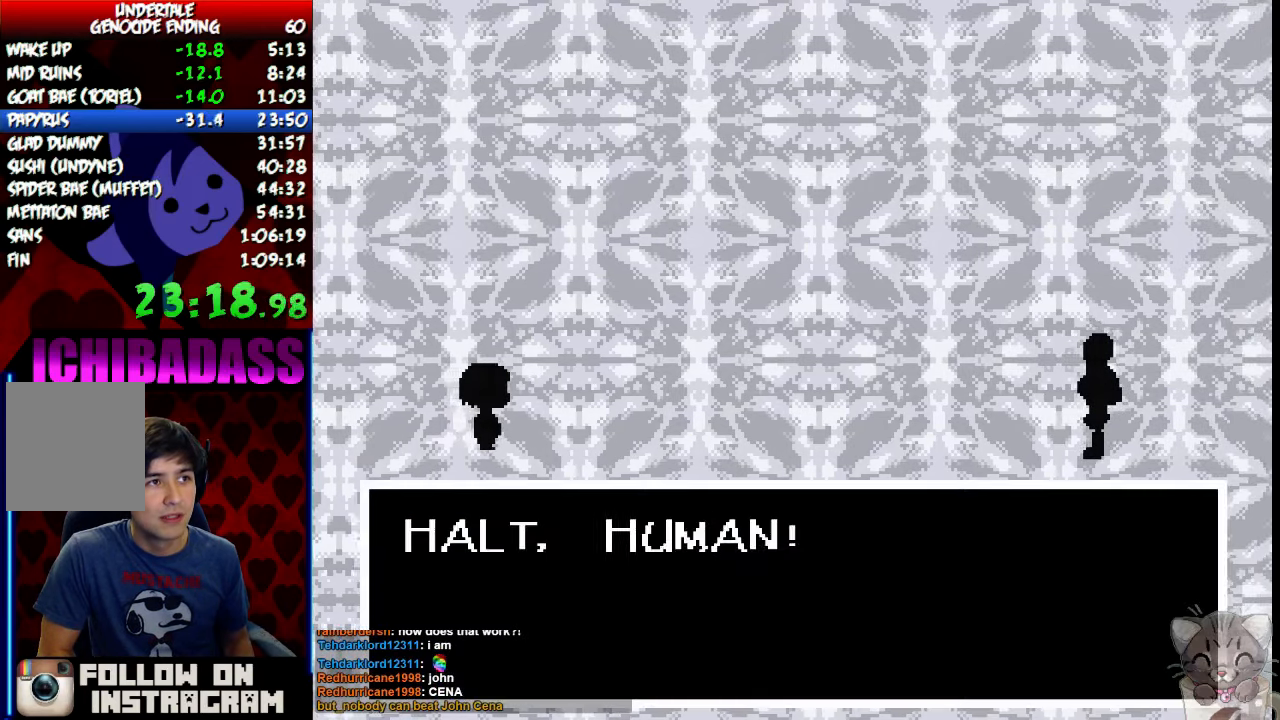
{"keys": ["return", "right", "shift"], "events": [[33, "return", "up"], [33, "z", "down"], [67, "x", "down"], [67, "z", "up"], [100, "x", "up"], [133, "return", "down"], [167, "shift", "down"], [200, "return", "up"], [200, "shift", "up"], [233, "z", "down"], [267, "x", "down"], [267, "z", "up"], [300, "return", "down"], [333, "shift", "down"], [333, "x", "up"], [400, "return", "up"], [400, "shift", "up"], [433, "z", "down"], [467, "return", "down"], [467, "x", "down"], [467, "z", "up"], [500, "shift", "down"], [500, "x", "up"]]}
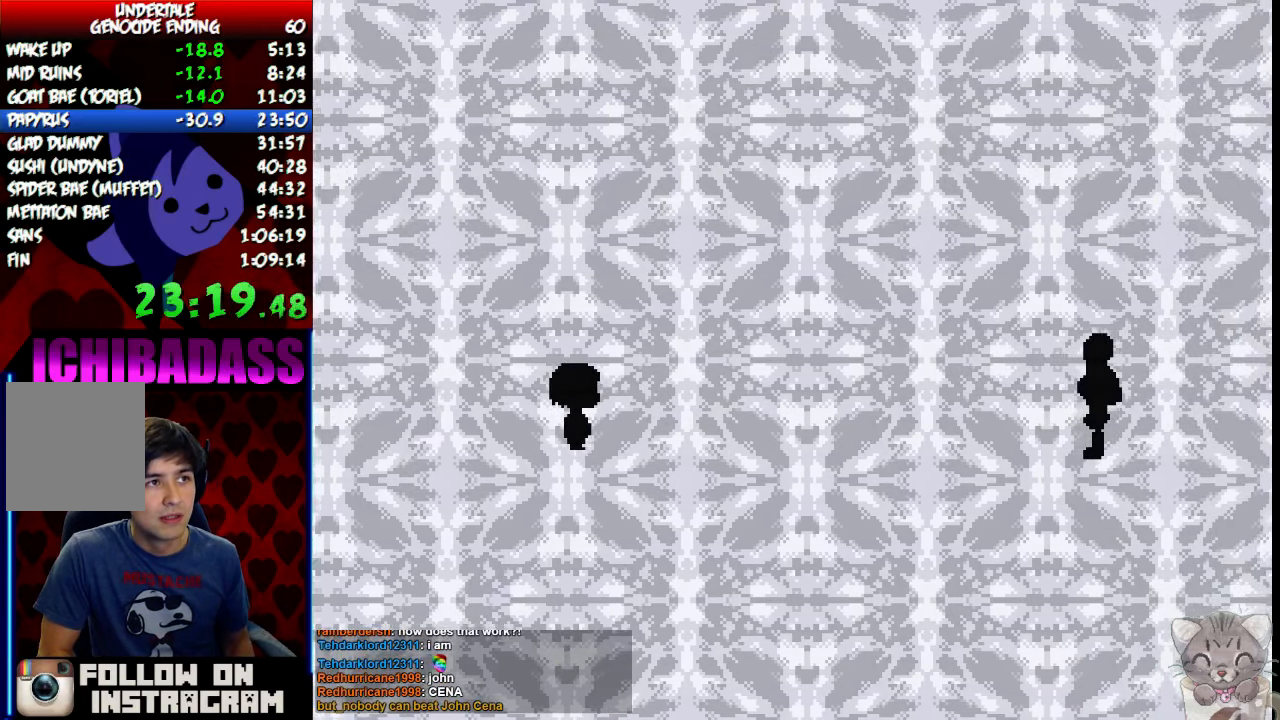
{"keys": ["x"], "events": [[67, "return", "up"], [67, "shift", "up"], [133, "right", "up"], [267, "return", "down"], [300, "return", "up"], [467, "z", "down"], [500, "x", "down"], [500, "z", "up"]]}
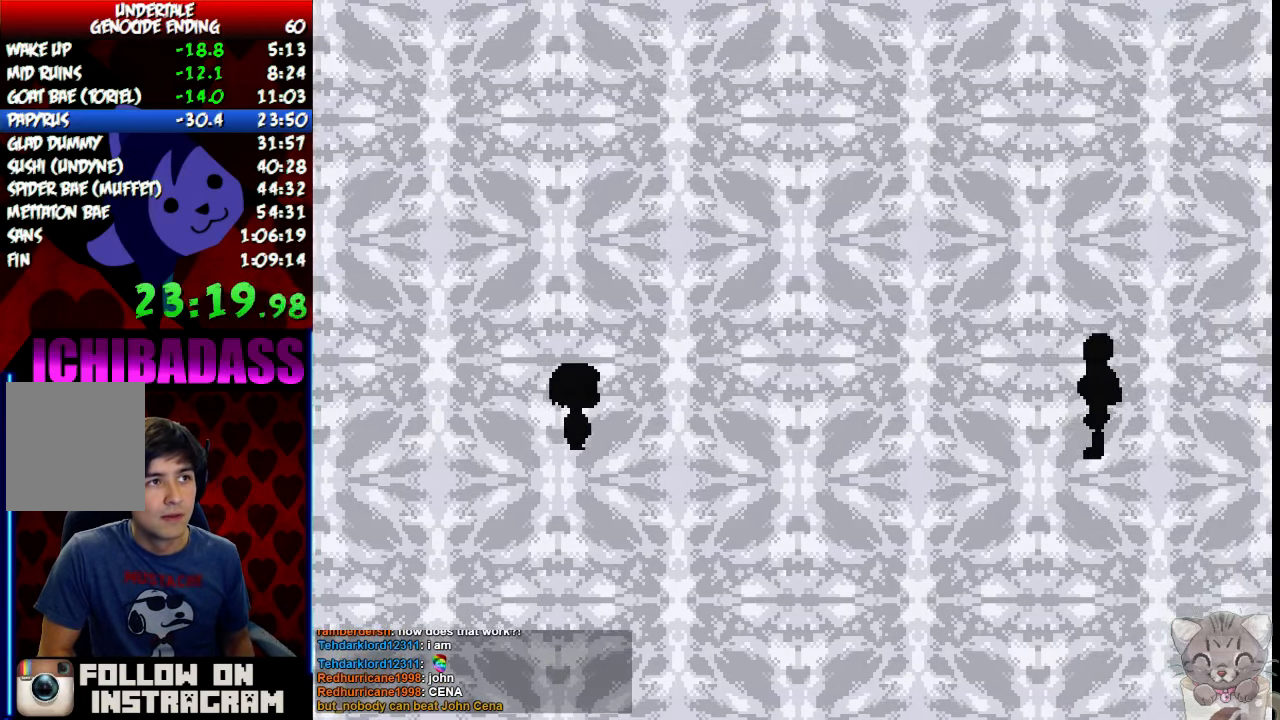
{"keys": ["return"], "events": [[33, "return", "down"], [33, "x", "up"], [100, "shift", "down"], [133, "return", "up"], [167, "shift", "up"], [167, "z", "down"], [200, "x", "down"], [200, "z", "up"], [267, "return", "down"], [267, "x", "up"], [300, "shift", "down"], [333, "return", "up"], [367, "shift", "up"], [367, "z", "down"], [400, "x", "down"], [400, "z", "up"], [433, "x", "up"], [467, "return", "down"]]}
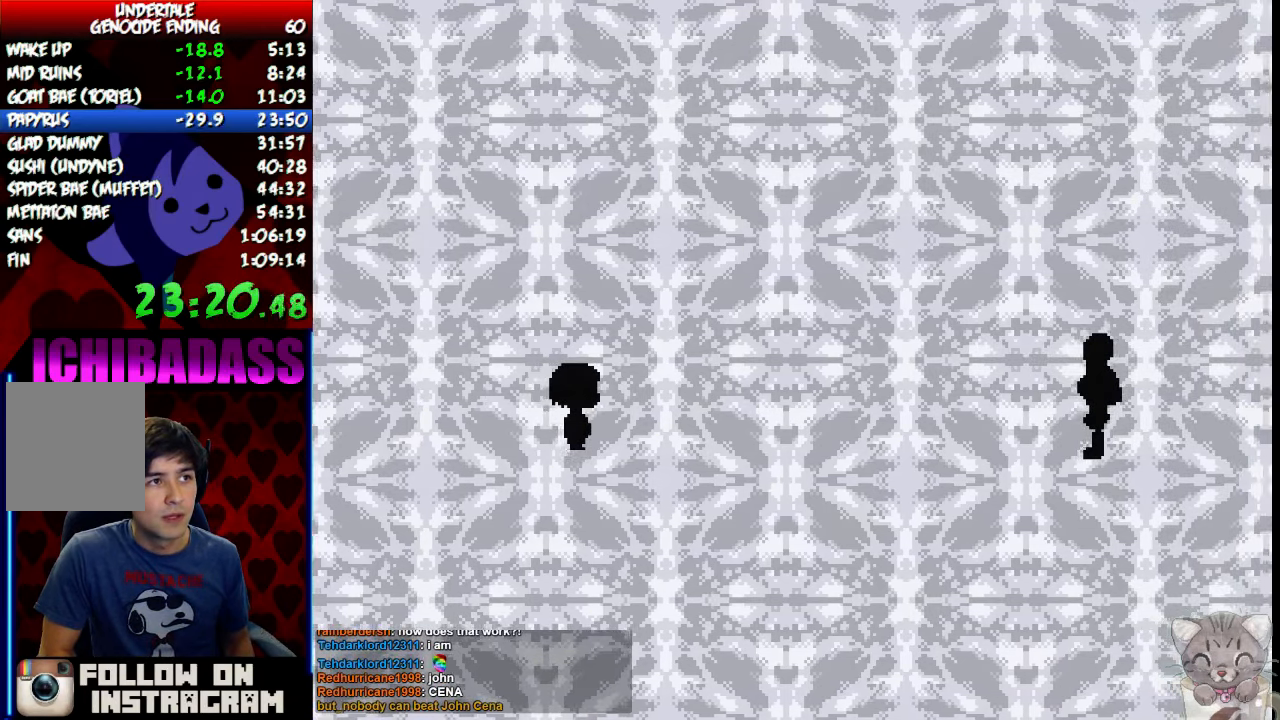
{"keys": ["x"], "events": [[33, "shift", "down"], [67, "return", "up"], [67, "shift", "up"], [67, "z", "down"], [100, "x", "down"], [100, "z", "up"], [133, "x", "up"], [167, "return", "down"], [200, "shift", "down"], [233, "return", "up"], [267, "shift", "up"], [267, "z", "down"], [300, "x", "down"], [333, "z", "up"], [367, "return", "down"], [367, "x", "up"], [400, "shift", "down"], [433, "return", "up"], [433, "shift", "up"], [467, "x", "down"], [467, "z", "down"], [500, "z", "up"]]}
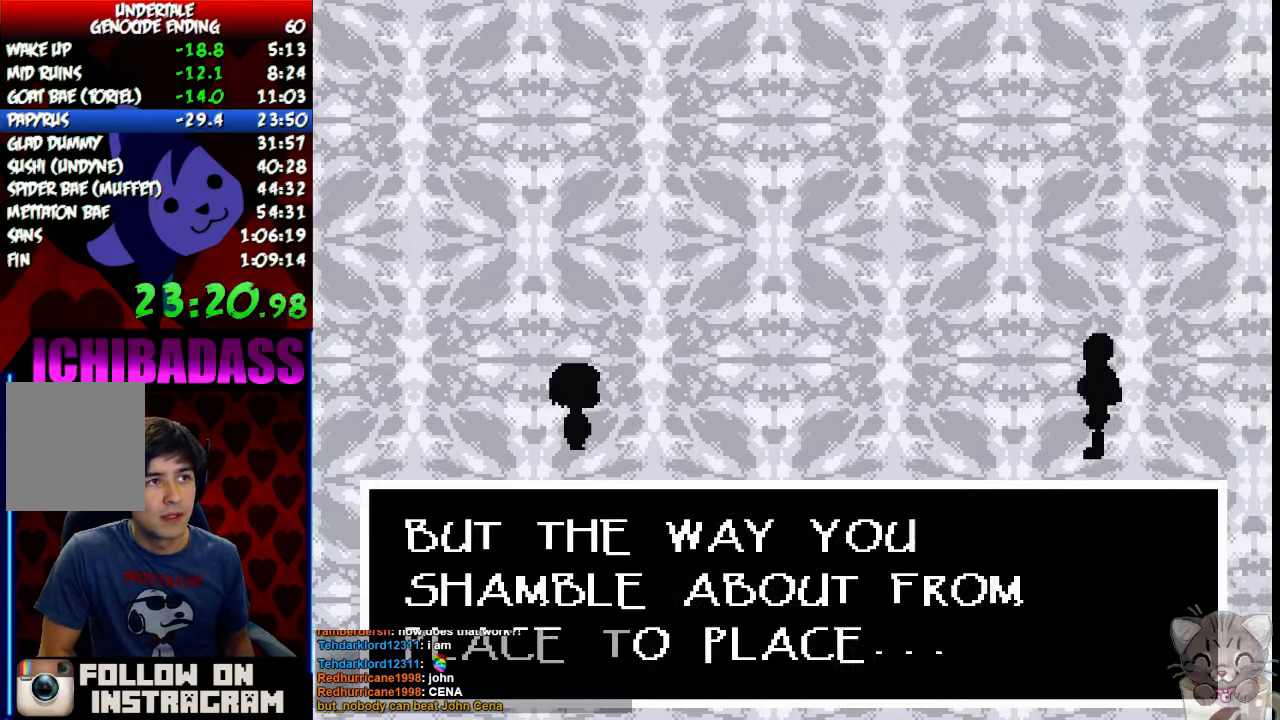
{"keys": ["z"], "events": [[33, "return", "down"], [33, "x", "up"], [100, "shift", "down"], [133, "return", "up"], [133, "shift", "up"], [133, "z", "down"], [200, "x", "down"], [200, "z", "up"], [233, "return", "down"], [233, "x", "up"], [267, "shift", "down"], [300, "return", "up"], [300, "shift", "up"], [333, "x", "down"], [333, "z", "down"], [366, "z", "up"], [400, "return", "down"], [400, "x", "up"], [433, "shift", "down"], [500, "return", "up"], [500, "shift", "up"], [500, "z", "down"]]}
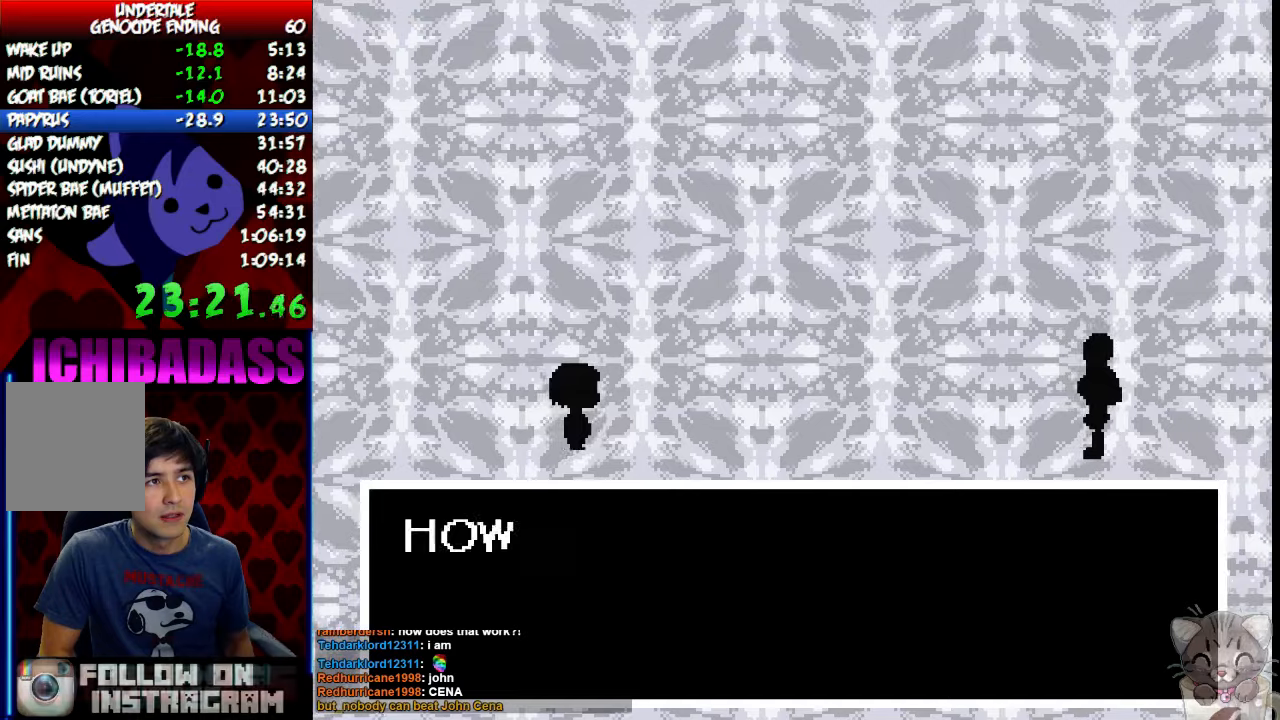
{"keys": ["return", "shift"], "events": [[33, "x", "down"], [33, "z", "up"], [66, "x", "up"], [100, "return", "down"], [133, "shift", "down"], [166, "return", "up"], [166, "shift", "up"], [166, "z", "down"], [233, "x", "down"], [233, "z", "up"], [266, "return", "down"], [266, "x", "up"], [300, "shift", "down"], [333, "return", "up"], [333, "shift", "up"], [366, "z", "down"], [400, "x", "down"], [400, "z", "up"], [433, "return", "down"], [466, "x", "up"], [500, "shift", "down"]]}
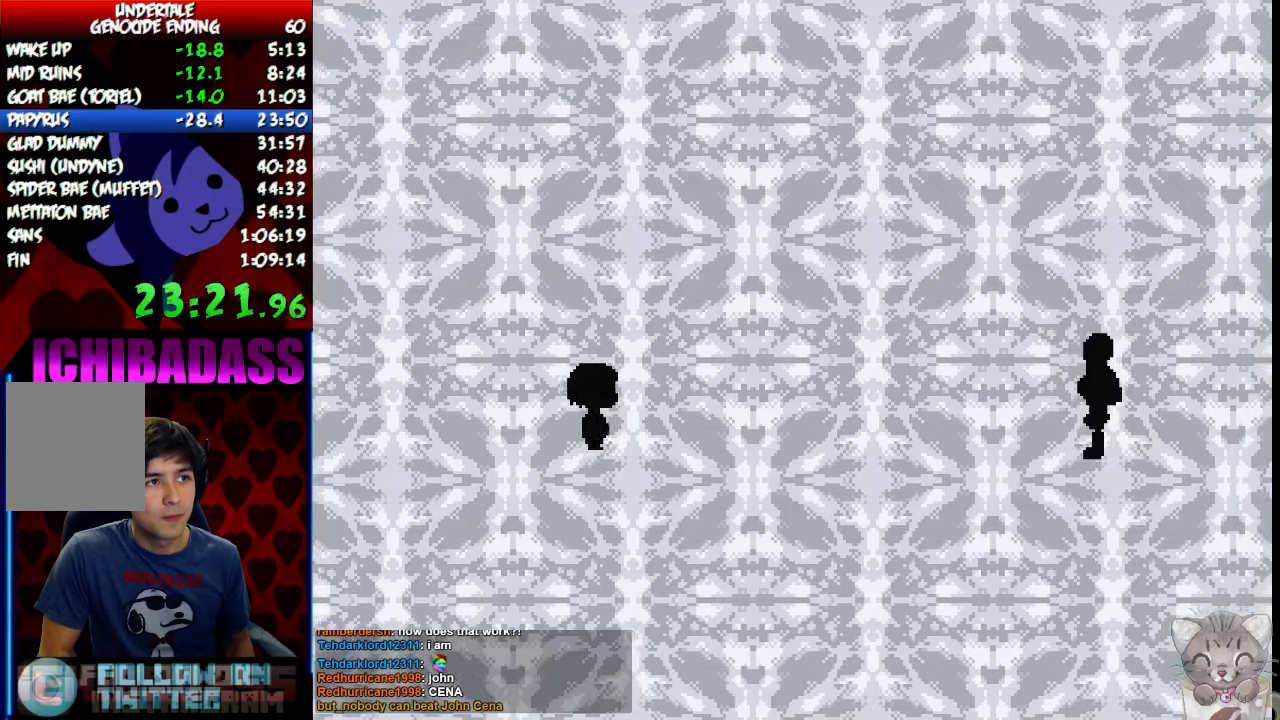
{"keys": ["return", "shift"], "events": [[33, "return", "up"], [33, "shift", "up"], [33, "z", "down"], [100, "x", "down"], [100, "z", "up"], [133, "return", "down"], [133, "shift", "down"], [133, "x", "up"], [166, "shift", "up"], [200, "return", "up"], [233, "z", "down"], [266, "x", "down"], [266, "z", "up"], [300, "return", "down"], [333, "shift", "down"], [333, "x", "up"], [366, "return", "up"], [366, "shift", "up"], [500, "return", "down"], [500, "shift", "down"]]}
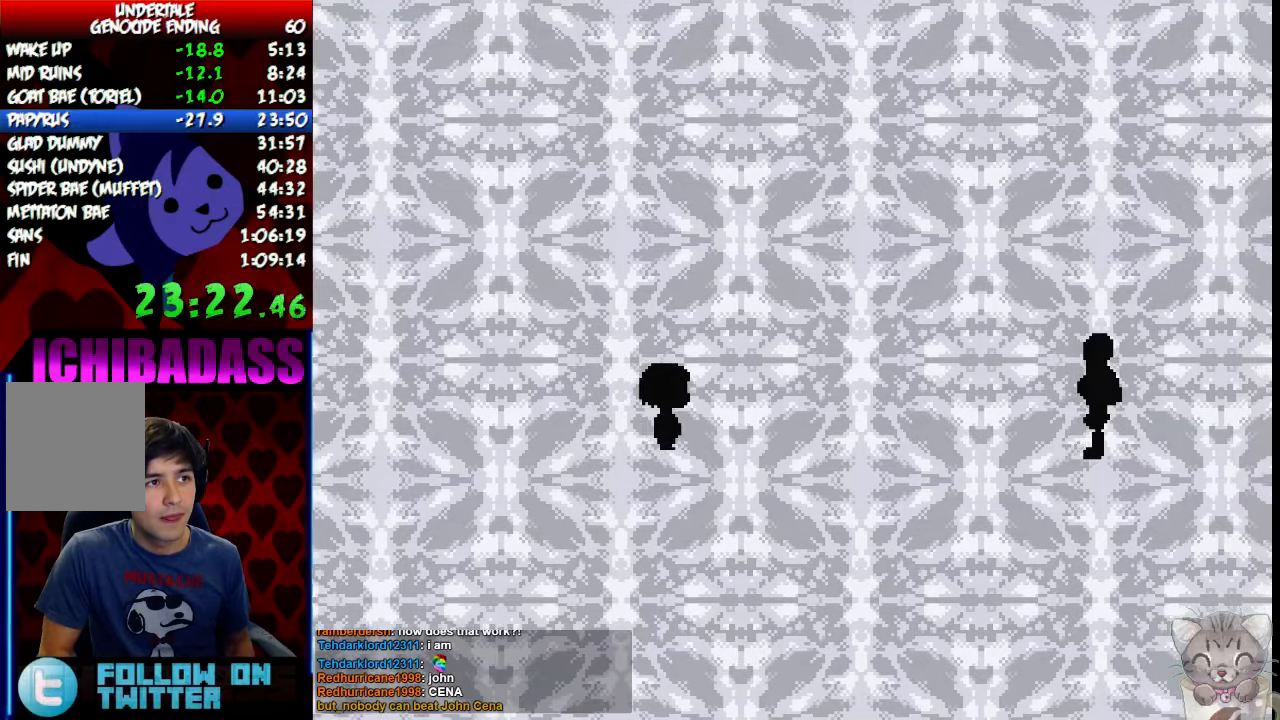
{"keys": ["x"], "events": [[66, "return", "up"], [66, "shift", "up"], [66, "z", "down"], [133, "x", "down"], [133, "z", "up"], [166, "x", "up"], [200, "return", "down"], [233, "shift", "down"], [266, "return", "up"], [300, "shift", "up"], [300, "z", "down"], [333, "x", "down"], [333, "z", "up"], [400, "return", "down"], [400, "shift", "down"], [400, "x", "up"], [466, "return", "up"], [466, "shift", "up"], [466, "z", "down"], [500, "x", "down"], [500, "z", "up"]]}
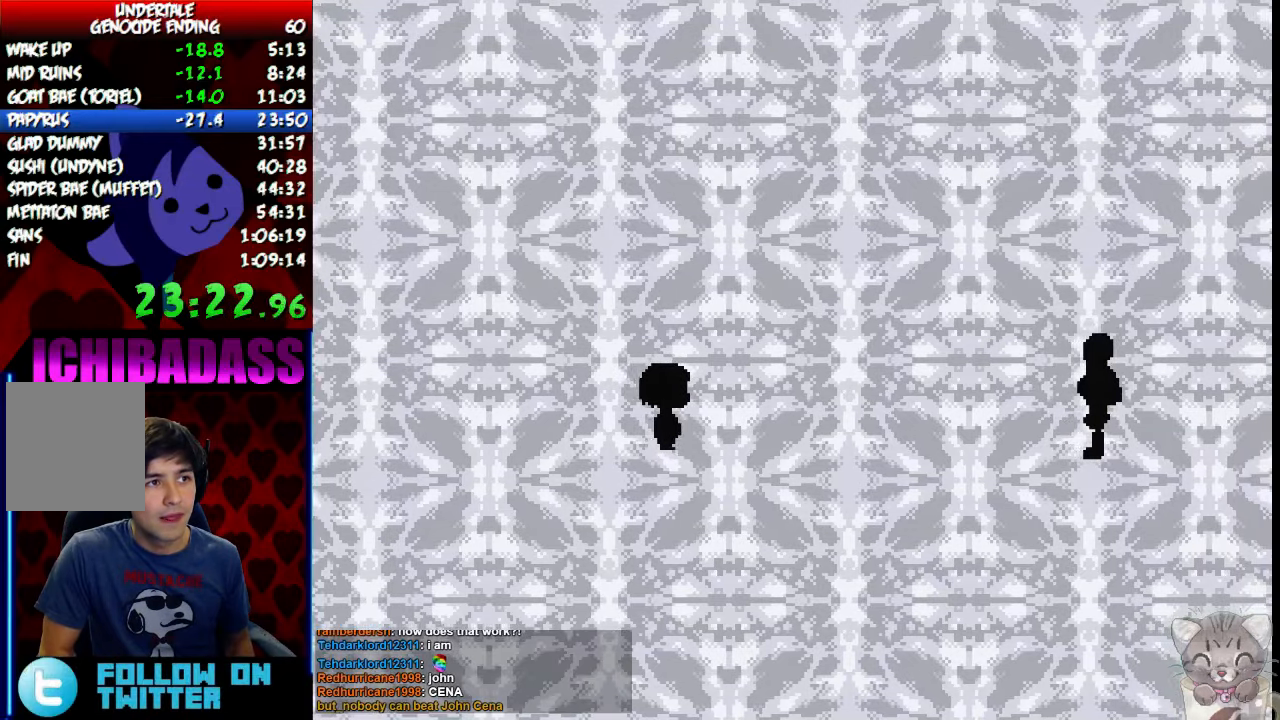
{"keys": ["return", "shift"], "events": [[66, "return", "down"], [66, "x", "up"], [100, "shift", "down"], [166, "return", "up"], [166, "shift", "up"], [166, "z", "down"], [200, "x", "down"], [200, "z", "up"], [266, "return", "down"], [266, "x", "up"], [300, "shift", "down"], [333, "return", "up"], [333, "shift", "up"], [366, "z", "down"], [400, "x", "down"], [400, "z", "up"], [466, "return", "down"], [466, "x", "up"], [500, "shift", "down"]]}
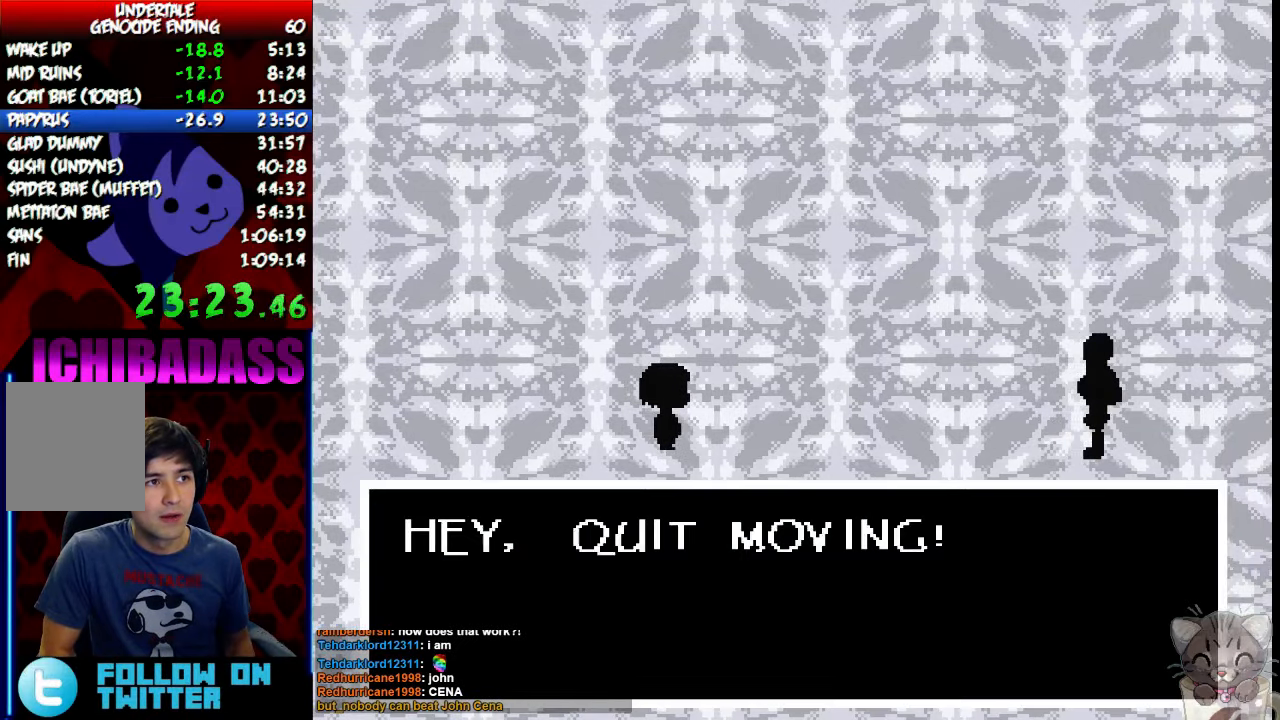
{"keys": ["x"], "events": [[33, "return", "up"], [33, "shift", "up"], [66, "z", "down"], [100, "z", "up"], [133, "x", "down"], [166, "return", "down"], [166, "x", "up"], [200, "shift", "down"], [233, "return", "up"], [233, "shift", "up"], [266, "z", "down"], [300, "z", "up"], [333, "x", "down"], [366, "return", "down"], [366, "shift", "down"], [366, "x", "up"], [433, "return", "up"], [433, "shift", "up"], [466, "z", "down"], [500, "x", "down"], [500, "z", "up"]]}
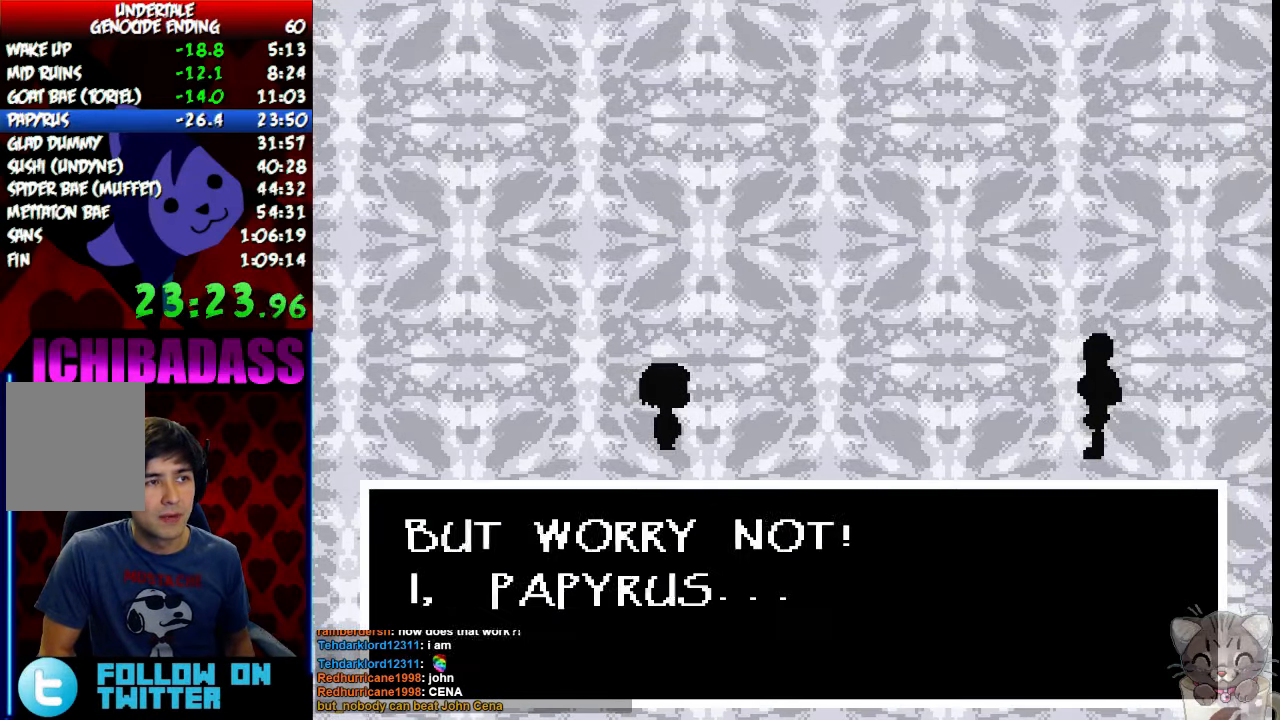
{"keys": [], "events": [[33, "return", "down"], [66, "shift", "down"], [66, "x", "up"], [100, "return", "up"], [100, "shift", "up"], [133, "z", "down"], [200, "return", "down"], [200, "x", "down"], [200, "z", "up"], [233, "shift", "down"], [233, "x", "up"], [266, "return", "up"], [266, "shift", "up"], [333, "z", "down"], [366, "return", "down"], [366, "x", "down"], [366, "z", "up"], [400, "shift", "down"], [400, "x", "up"], [466, "return", "up"], [466, "shift", "up"]]}
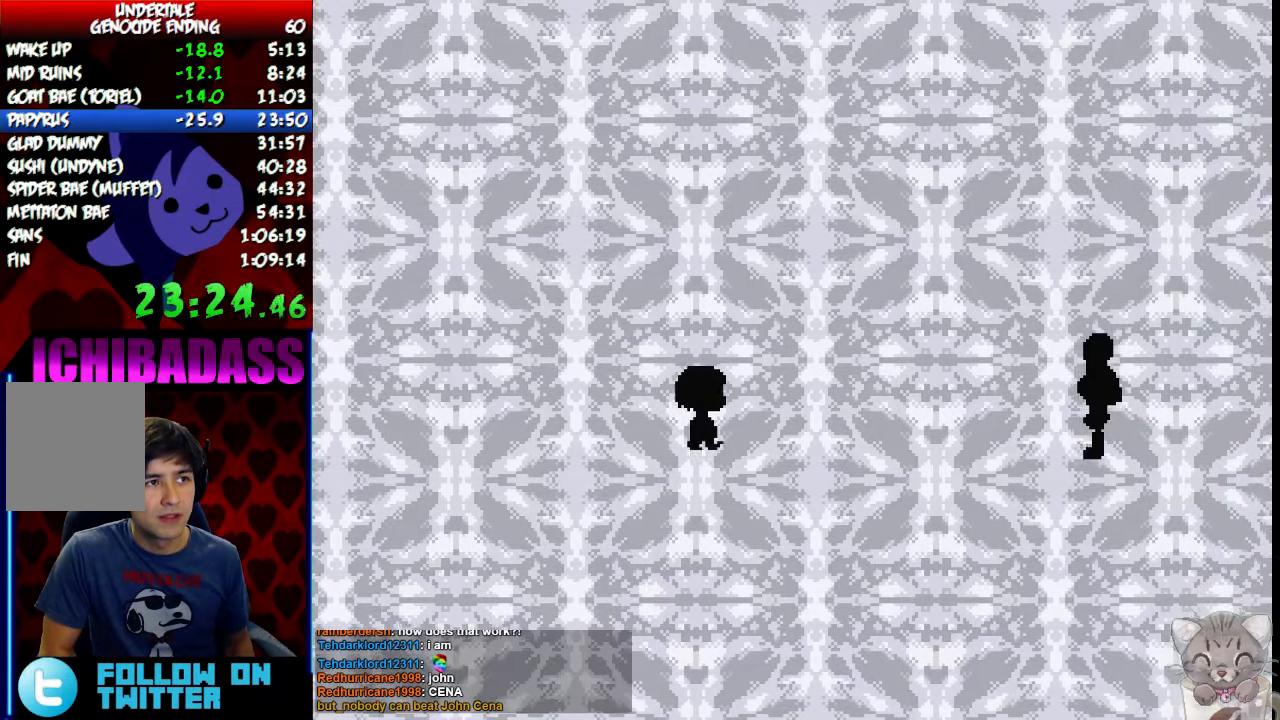
{"keys": ["return", "shift"], "events": [[33, "return", "down"], [33, "z", "down"], [66, "x", "down"], [66, "z", "up"], [100, "shift", "down"], [133, "return", "up"], [133, "shift", "up"], [133, "x", "up"], [233, "return", "down"], [233, "z", "down"], [266, "shift", "down"], [300, "x", "down"], [300, "z", "up"], [333, "return", "up"], [333, "shift", "up"], [366, "x", "up"], [466, "return", "down"], [500, "shift", "down"]]}
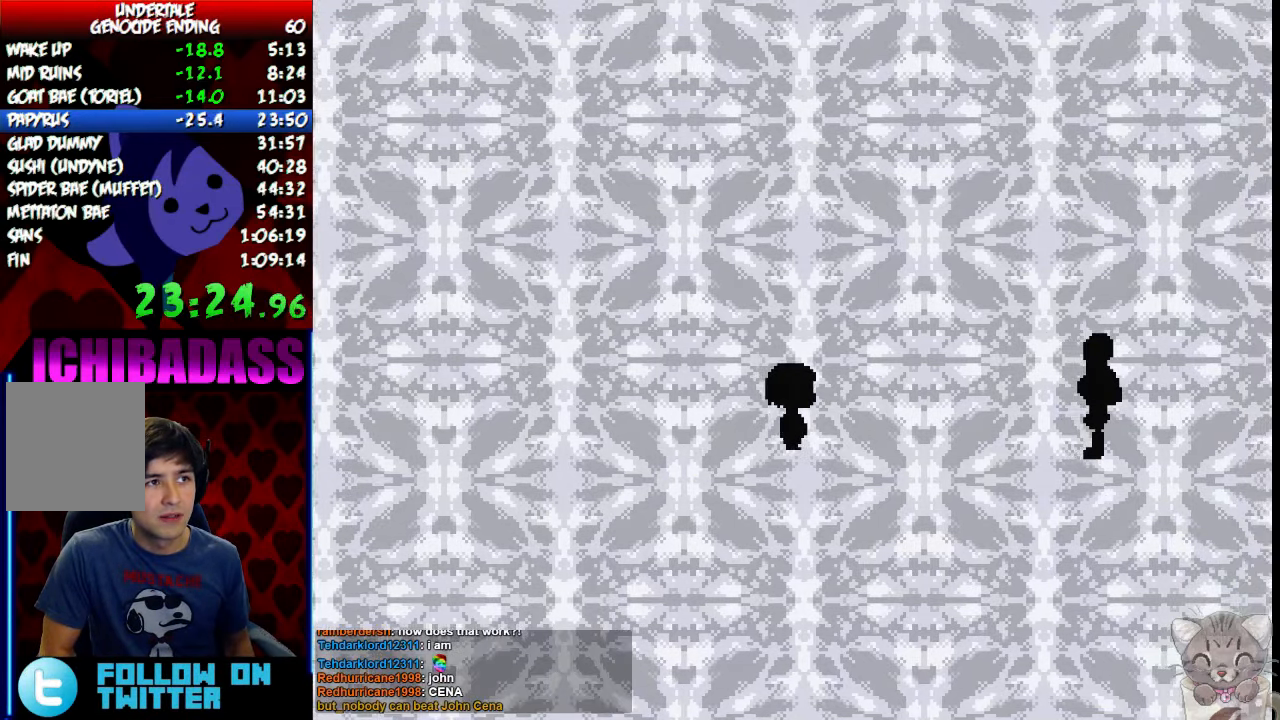
{"keys": ["z"], "events": [[66, "return", "up"], [66, "shift", "up"], [66, "z", "down"], [133, "x", "down"], [133, "z", "up"], [166, "return", "down"], [166, "x", "up"], [200, "shift", "down"], [233, "return", "up"], [266, "shift", "up"], [300, "z", "down"], [333, "x", "down"], [333, "z", "up"], [366, "return", "down"], [400, "shift", "down"], [400, "x", "up"], [433, "return", "up"], [433, "shift", "up"], [500, "z", "down"]]}
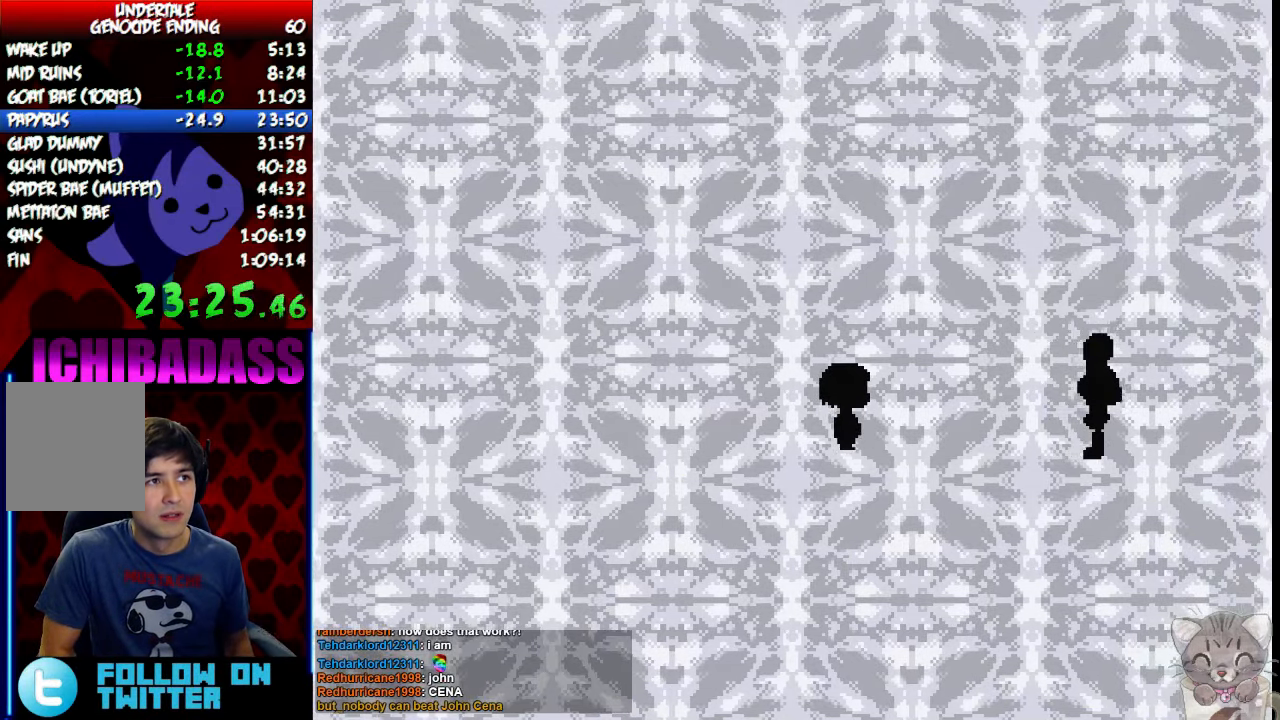
{"keys": ["x"], "events": [[33, "return", "down"], [33, "x", "down"], [33, "z", "up"], [66, "shift", "down"], [100, "x", "up"], [133, "return", "up"], [133, "shift", "up"], [200, "z", "down"], [233, "return", "down"], [266, "shift", "down"], [266, "z", "up"], [300, "shift", "up"], [333, "return", "up"], [400, "return", "down"], [400, "shift", "down"], [466, "return", "up"], [466, "shift", "up"], [466, "z", "down"], [500, "x", "down"], [500, "z", "up"]]}
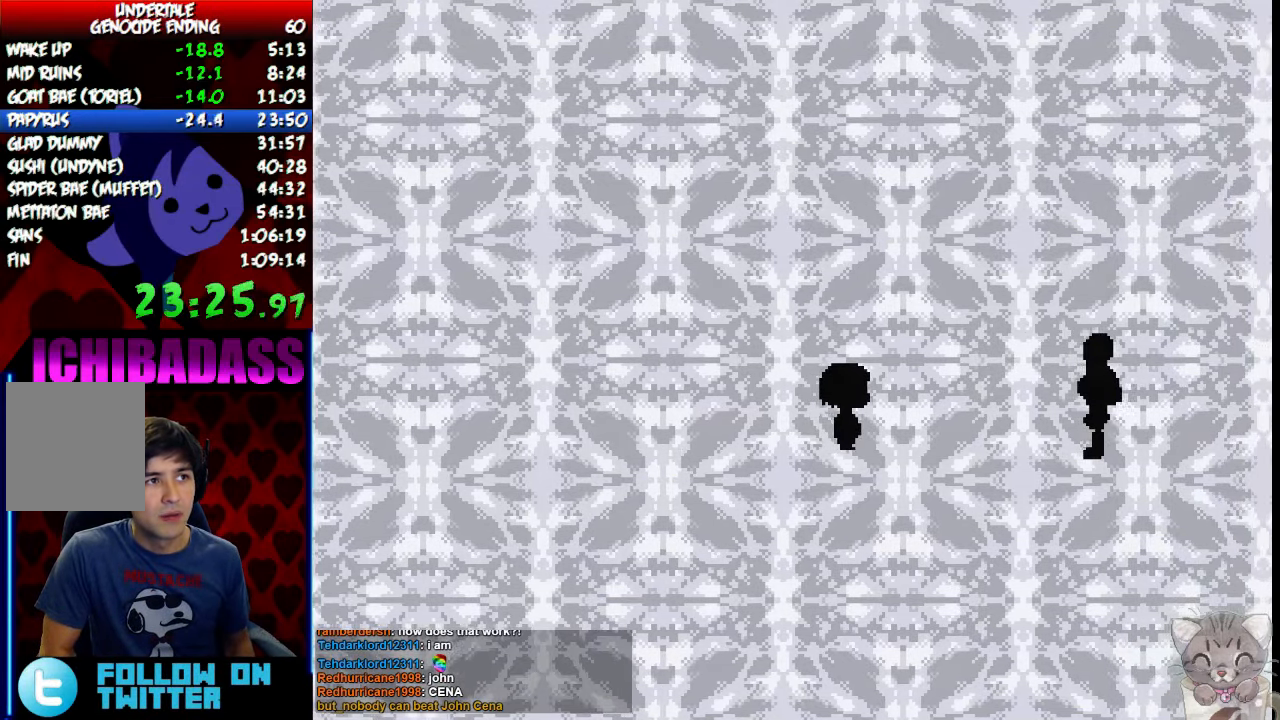
{"keys": [], "events": [[66, "return", "down"], [66, "x", "up"], [100, "shift", "down"], [133, "return", "up"], [133, "shift", "up"], [166, "z", "down"], [200, "x", "down"], [200, "z", "up"], [266, "return", "down"], [266, "shift", "down"], [266, "x", "up"], [300, "return", "up"], [300, "shift", "up"], [333, "z", "down"], [366, "x", "down"], [366, "z", "up"], [400, "return", "down"], [400, "x", "up"], [433, "shift", "down"], [500, "return", "up"], [500, "shift", "up"]]}
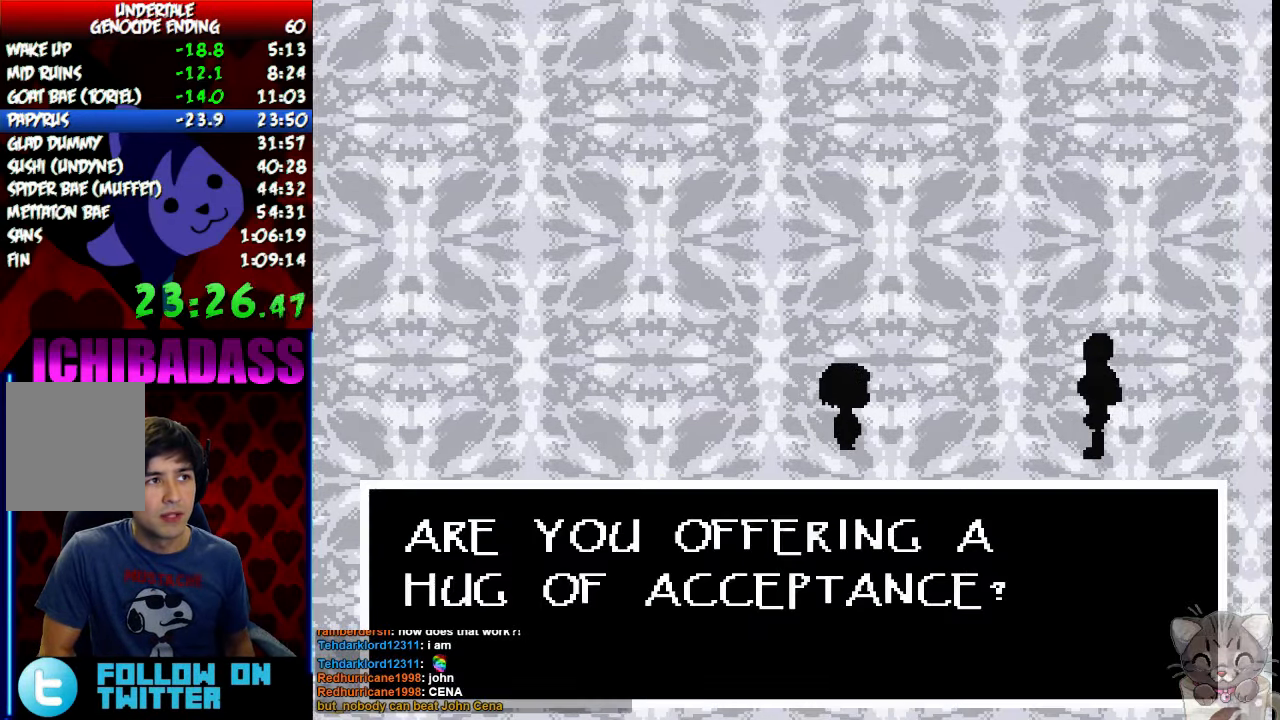
{"keys": ["return"], "events": [[33, "z", "down"], [66, "x", "down"], [66, "z", "up"], [100, "return", "down"], [133, "shift", "down"], [133, "x", "up"], [167, "shift", "up"], [200, "return", "up"], [234, "x", "down"], [234, "z", "down"], [267, "z", "up"], [300, "return", "down"], [300, "x", "up"], [334, "shift", "down"], [367, "return", "up"], [367, "shift", "up"], [400, "z", "down"], [434, "x", "down"], [467, "z", "up"], [500, "return", "down"], [500, "x", "up"]]}
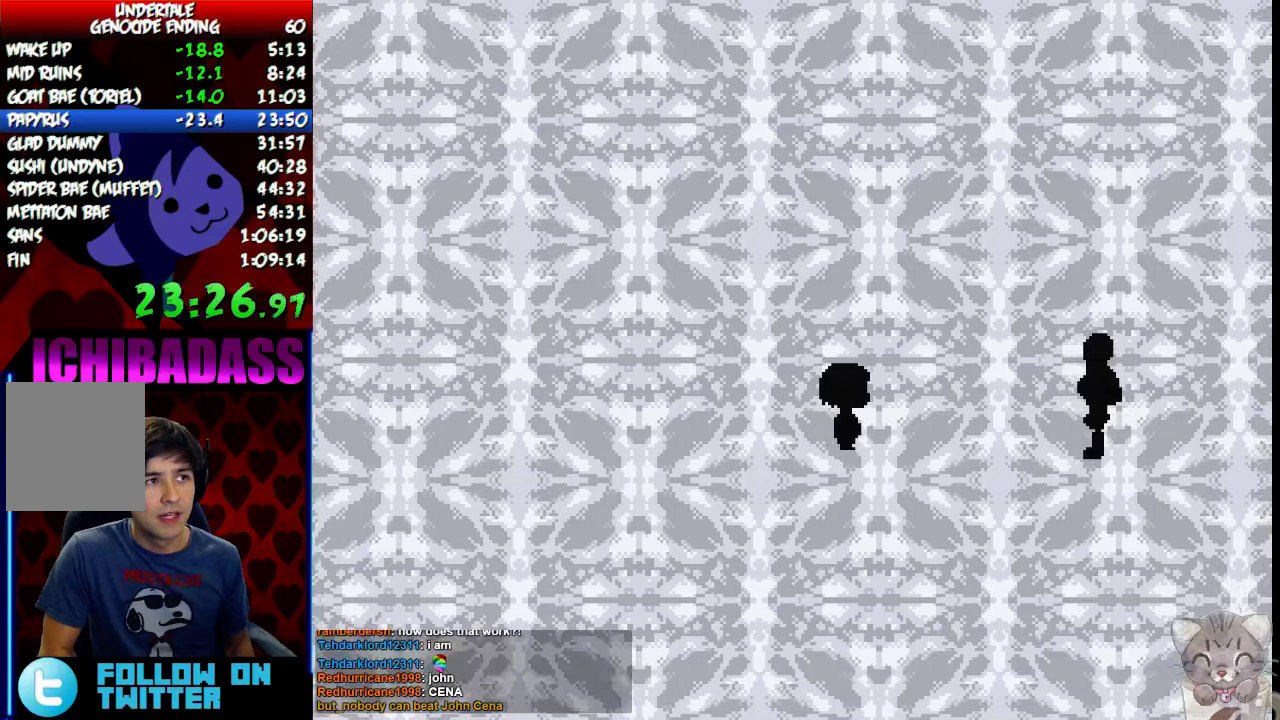
{"keys": ["return", "shift"], "events": [[34, "shift", "down"], [67, "return", "up"], [67, "shift", "up"], [100, "x", "down"], [100, "z", "down"], [167, "z", "up"], [200, "x", "up"], [434, "return", "down"], [500, "shift", "down"]]}
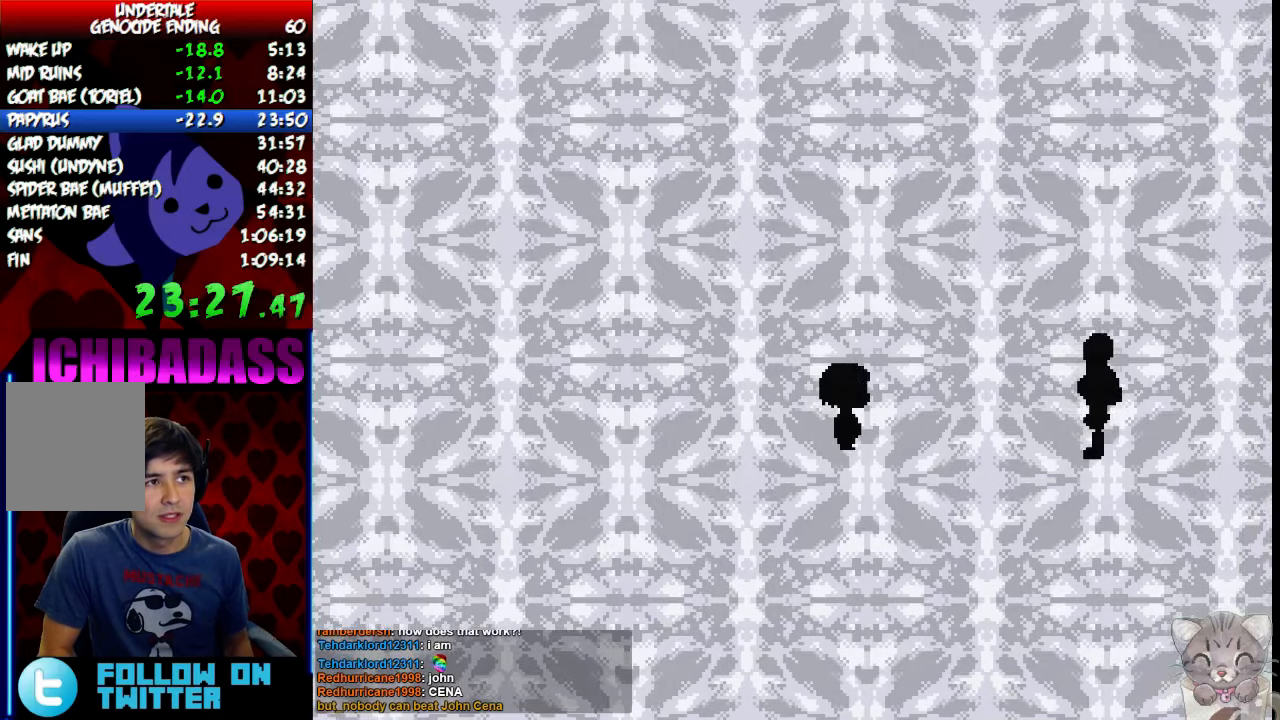
{"keys": ["return"], "events": [[100, "return", "up"], [100, "shift", "up"], [167, "z", "down"], [200, "x", "down"], [234, "z", "up"], [267, "return", "down"], [267, "x", "up"], [300, "shift", "down"], [367, "return", "up"], [367, "shift", "up"], [400, "x", "down"], [467, "return", "down"], [467, "x", "up"]]}